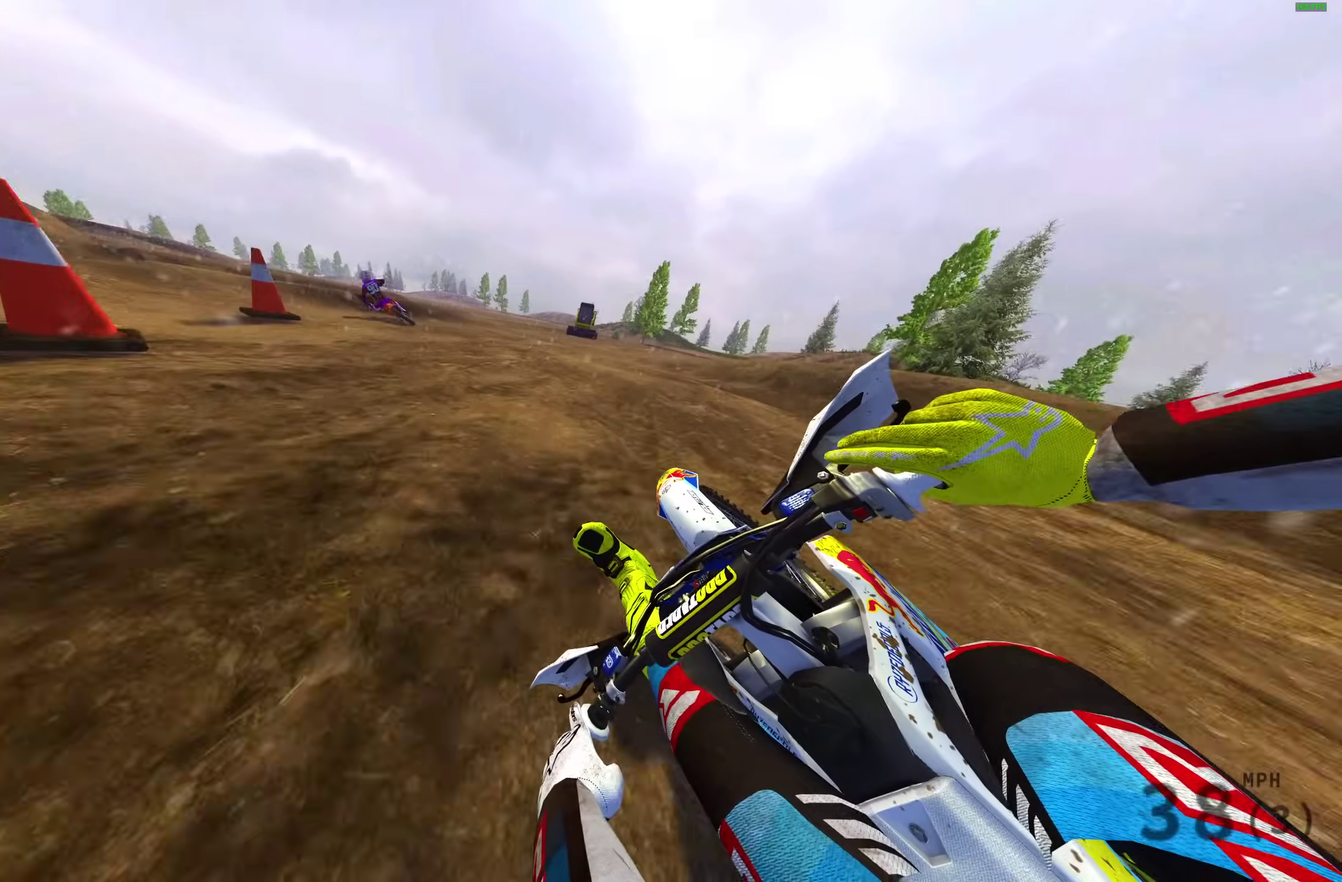
Gameplay with a controller (PlayStation layout); each line is a JSON object with the inputs held at the frame after it. "events" lists button and stick changes between this image and that frame as [ms after this image, input, new state], when the widget could be followed in between.
{"buttons": ["R2"], "left_stick": "up-left", "right_stick": "right", "events": [[33, "right_stick", "up-right"], [467, "left_stick", "up-left"], [467, "right_stick", "right"]]}
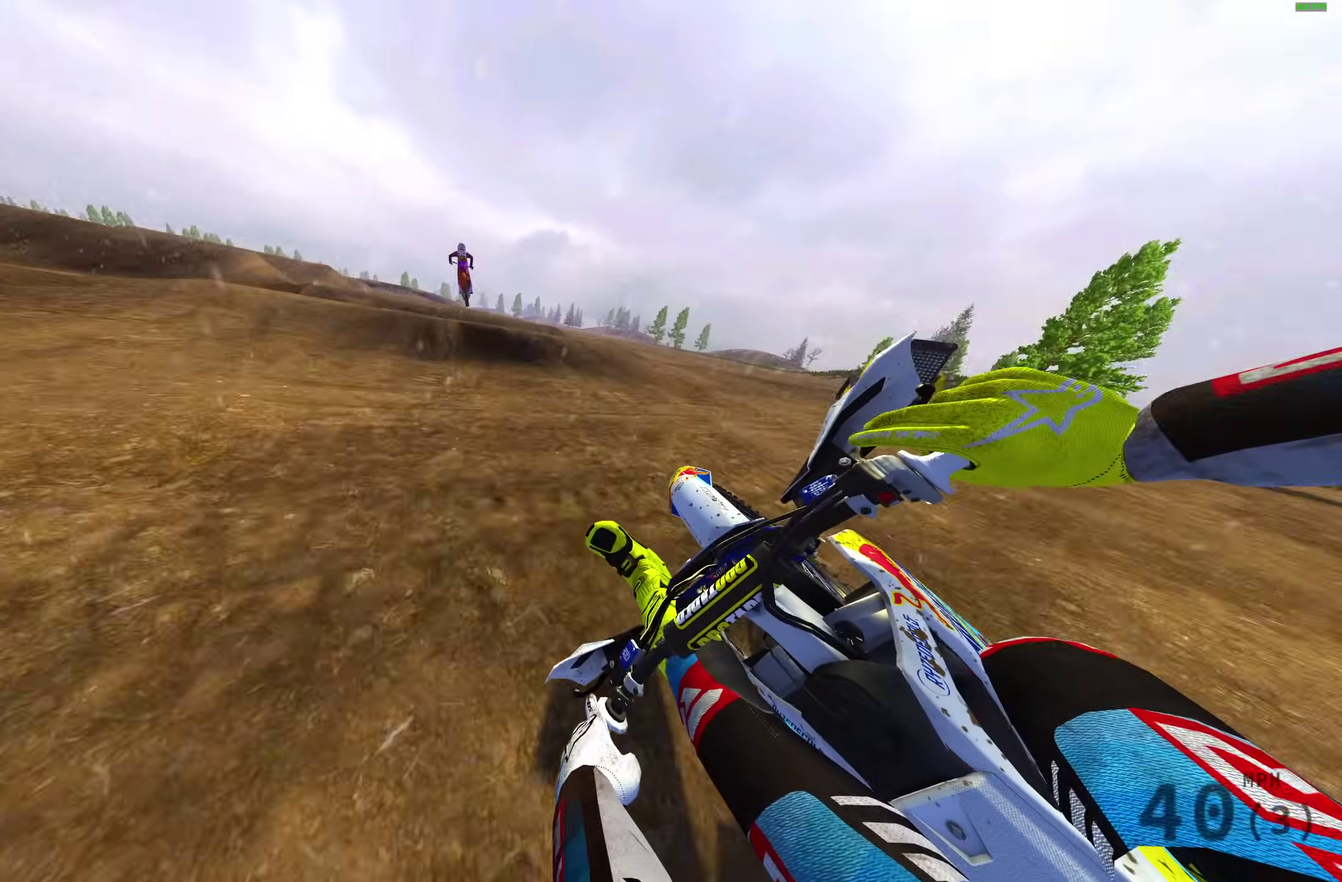
{"buttons": ["R2"], "left_stick": "left", "right_stick": "up", "events": [[83, "right_stick", "down-right"], [183, "right_stick", "down"], [250, "right_stick", "down-left"], [350, "right_stick", "left"], [400, "right_stick", "up-left"], [450, "left_stick", "left"], [467, "right_stick", "up"]]}
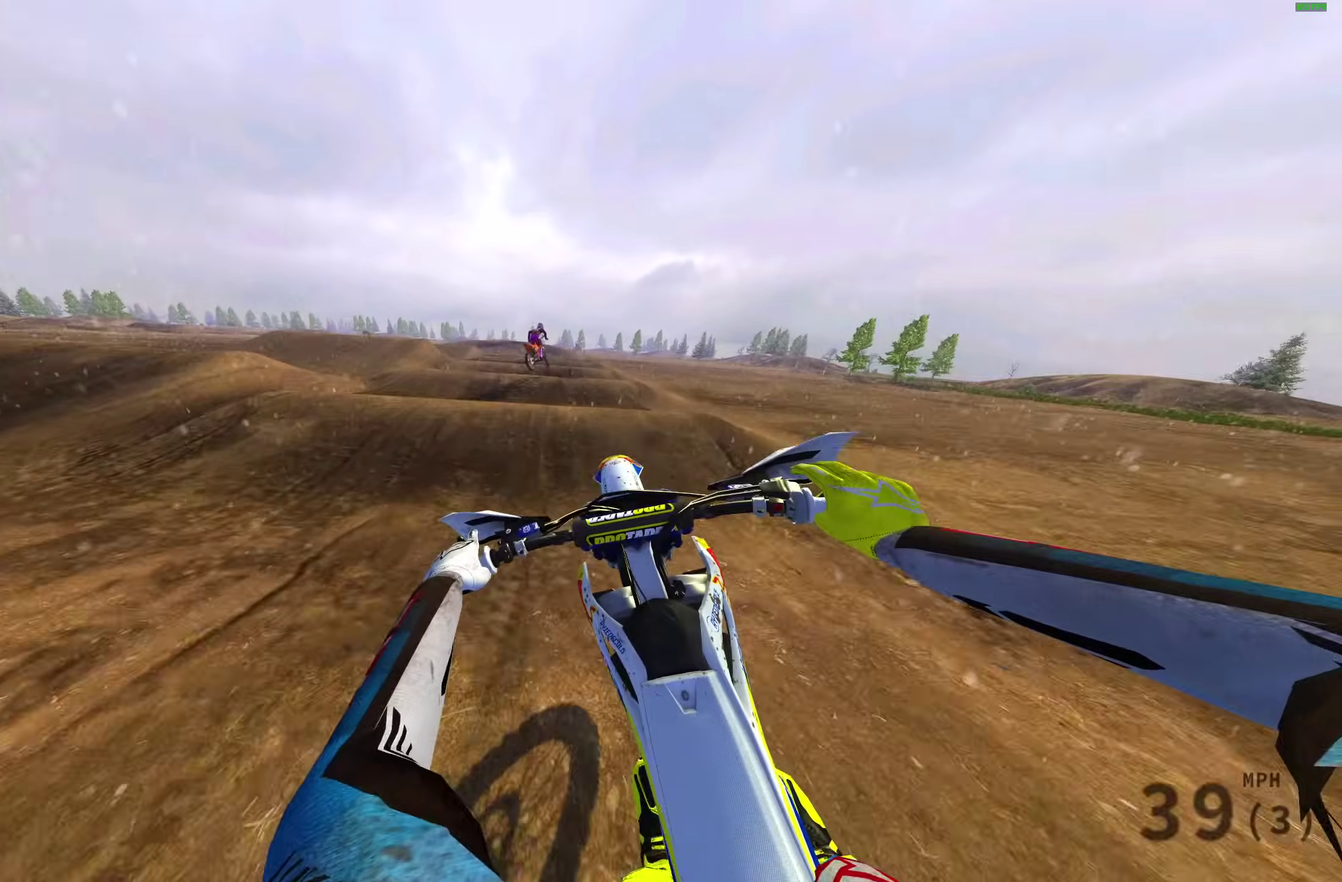
{"buttons": ["R2"], "left_stick": "up-right", "right_stick": "up-right", "events": [[17, "left_stick", "up-left"], [167, "right_stick", "up-right"], [417, "left_stick", "up"], [483, "left_stick", "up-right"]]}
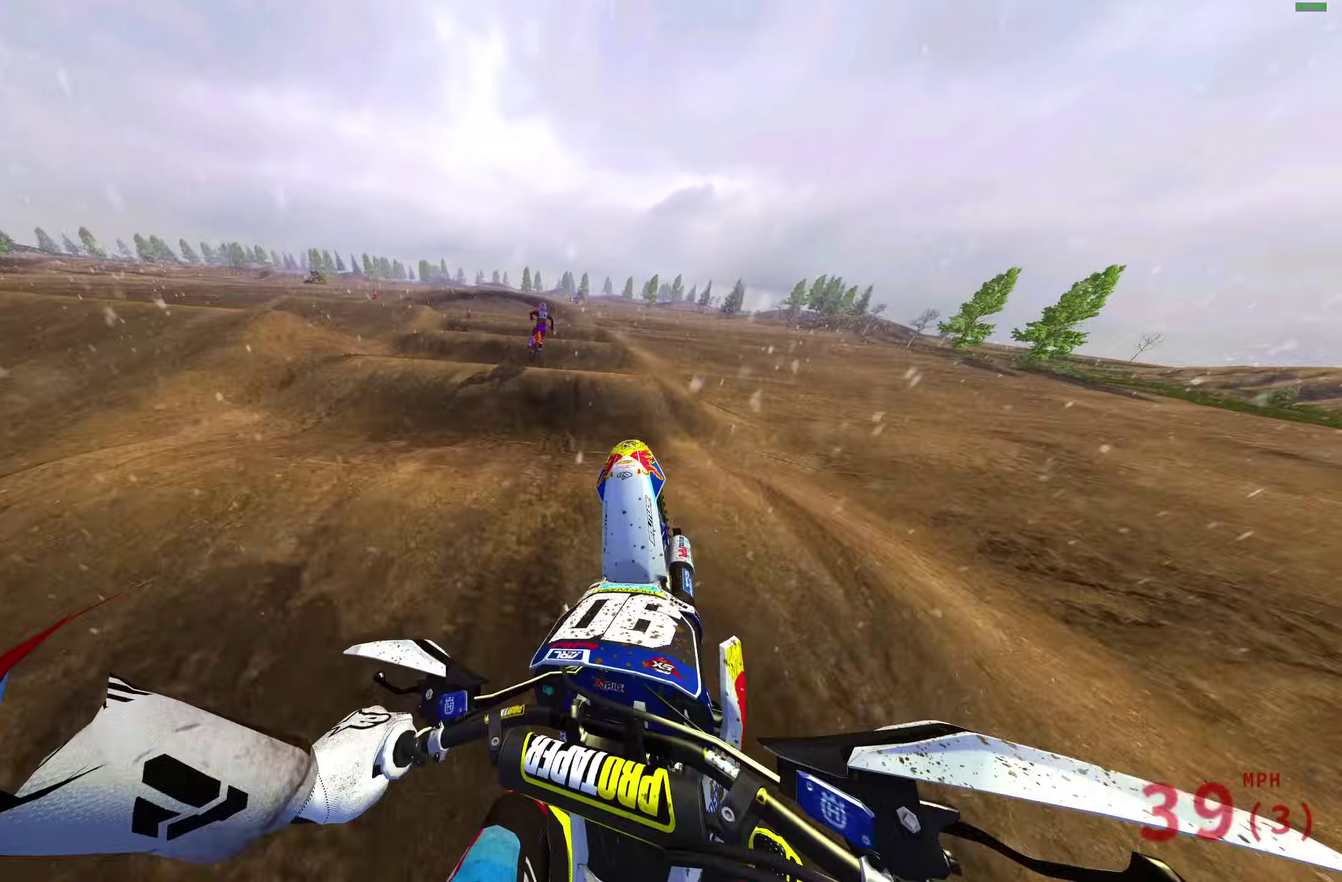
{"buttons": ["R2"], "left_stick": "center", "right_stick": "down-left", "events": [[50, "R2", "up"], [67, "left_stick", "right"], [133, "right_stick", "up"], [200, "right_stick", "center"], [317, "right_stick", "down-left"], [333, "left_stick", "center"], [367, "R2", "down"]]}
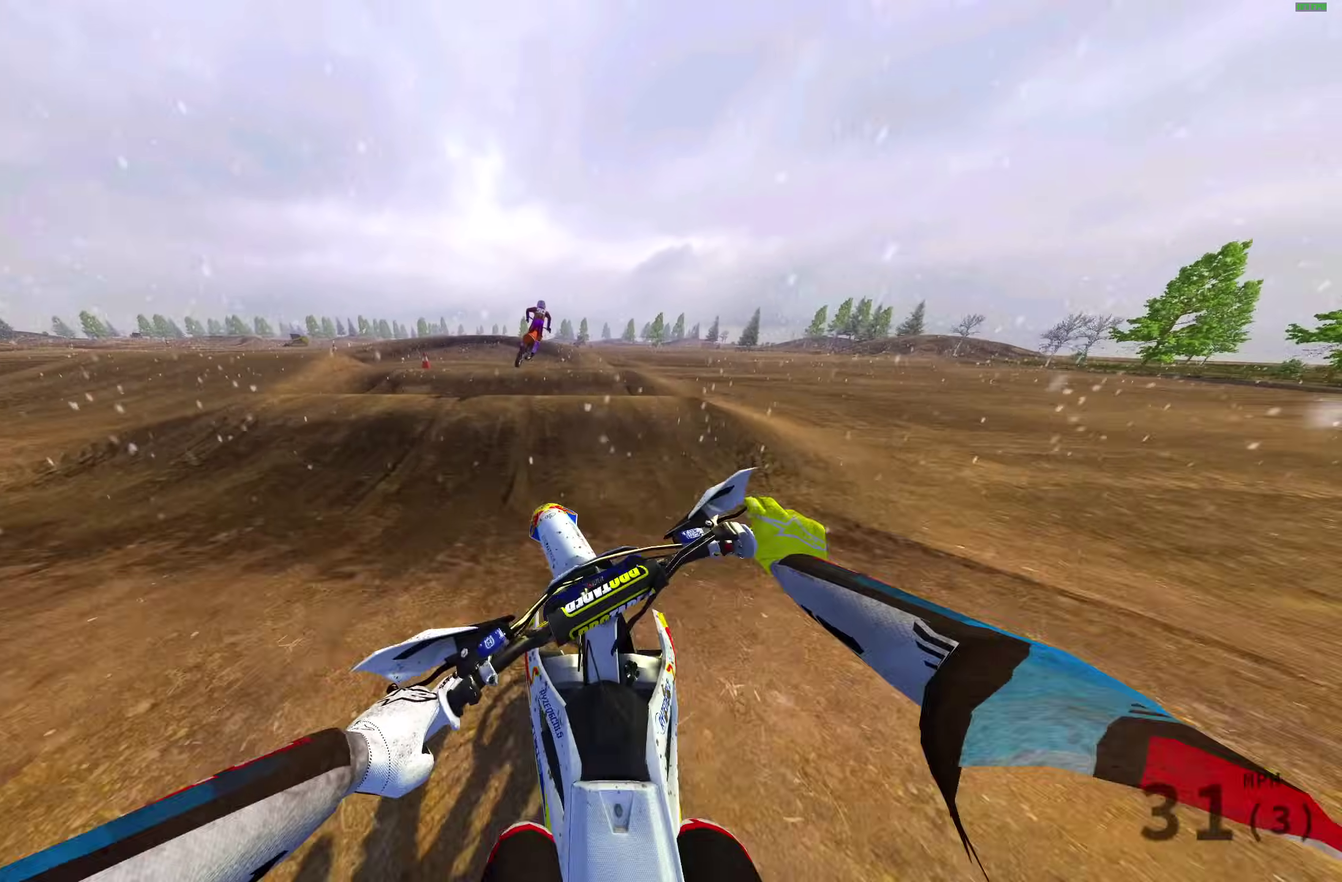
{"buttons": [], "left_stick": "right", "right_stick": "up-right", "events": [[50, "right_stick", "left"], [150, "right_stick", "up-left"], [267, "right_stick", "up"], [350, "R2", "up"], [433, "right_stick", "up-right"], [483, "left_stick", "right"]]}